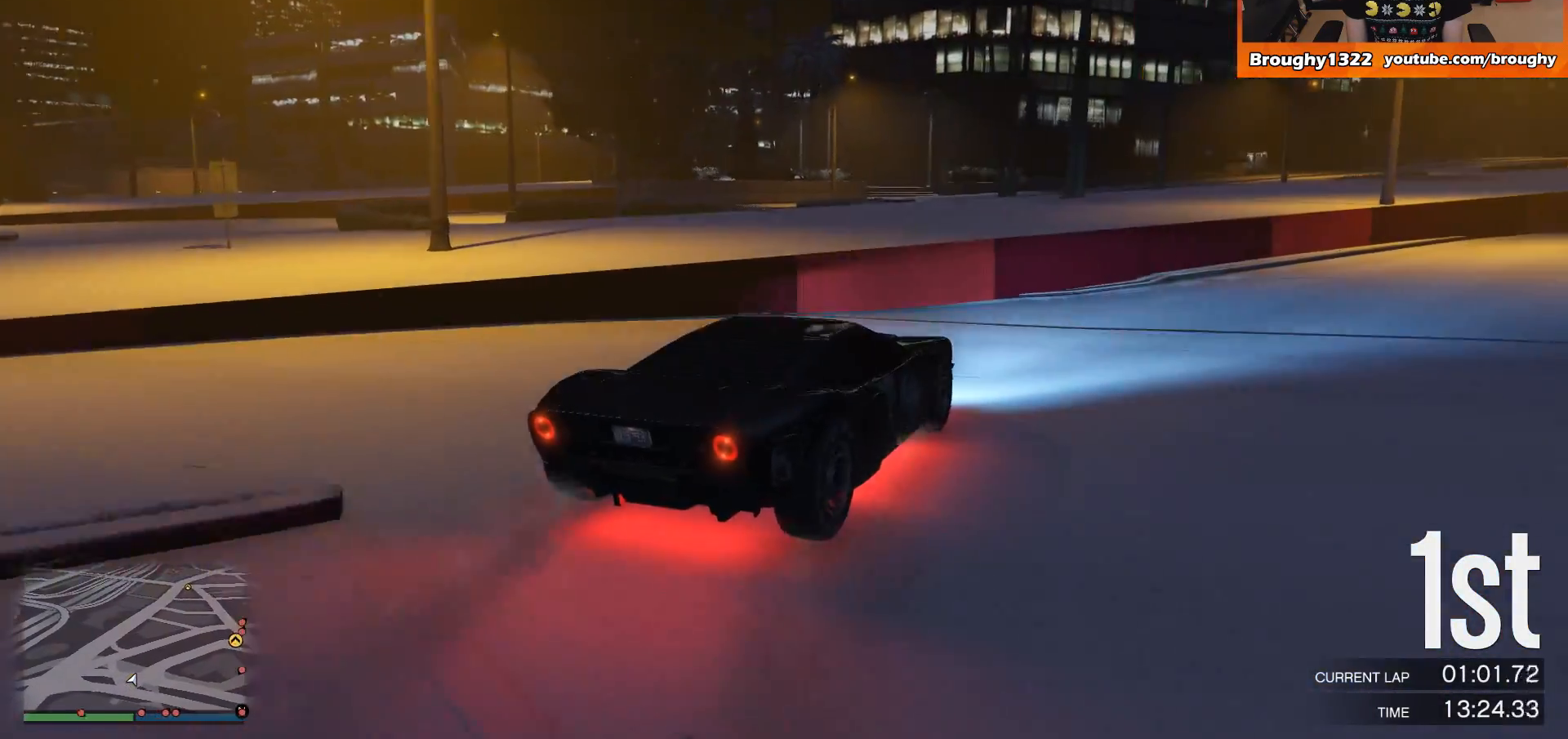
Gameplay with a controller (Xbox layout); each line is a JSON object with the inputs held at the frame after it. "events" lists button and stick changes between this image and that frame as [ms after this image, input, new state], when the widget could be followed in between. Not read: L3 R3.
{"buttons": ["R2"], "left_stick": "right", "right_stick": "center", "events": [[334, "left_stick", "center"], [501, "left_stick", "right"]]}
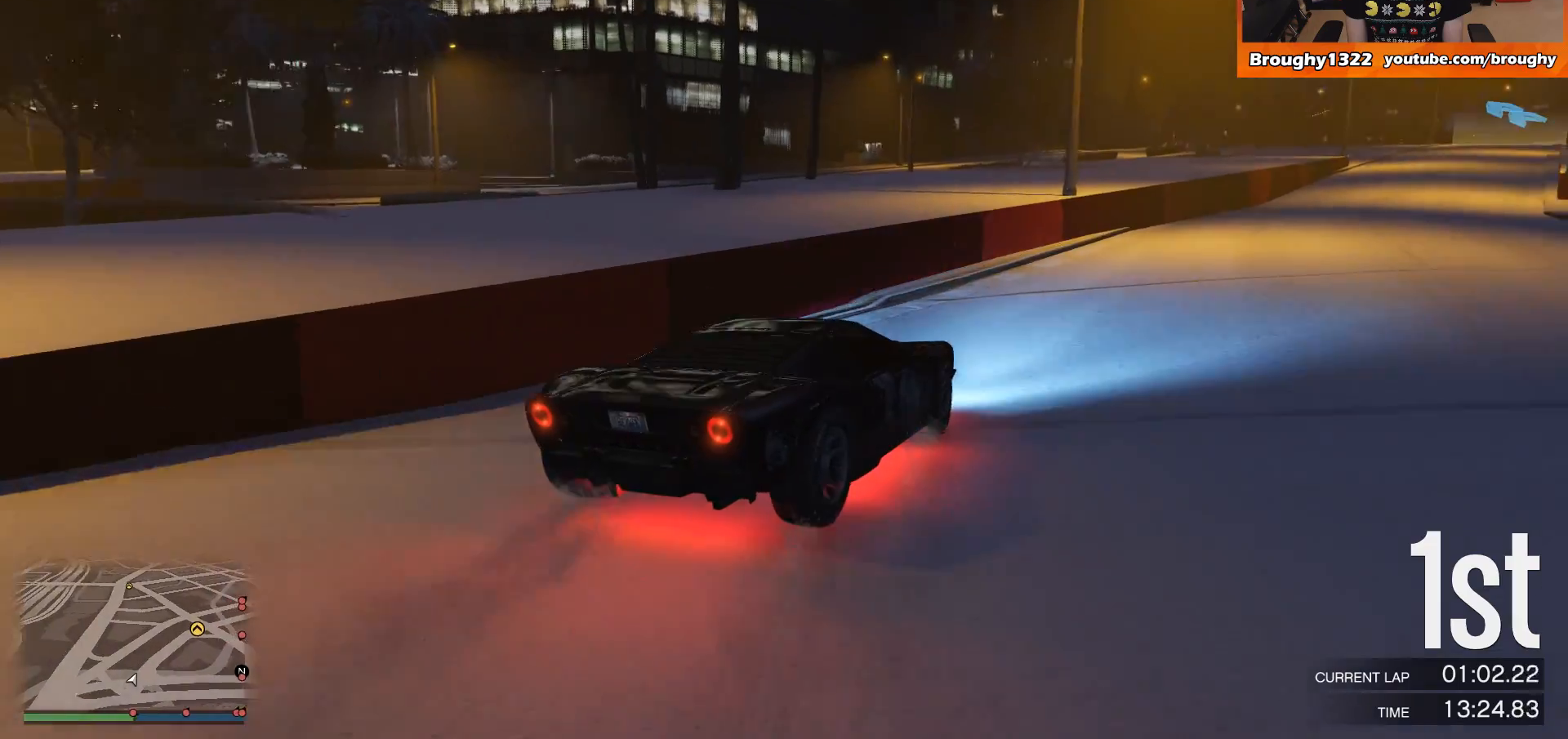
{"buttons": ["R2"], "left_stick": "center", "right_stick": "center", "events": [[434, "left_stick", "center"]]}
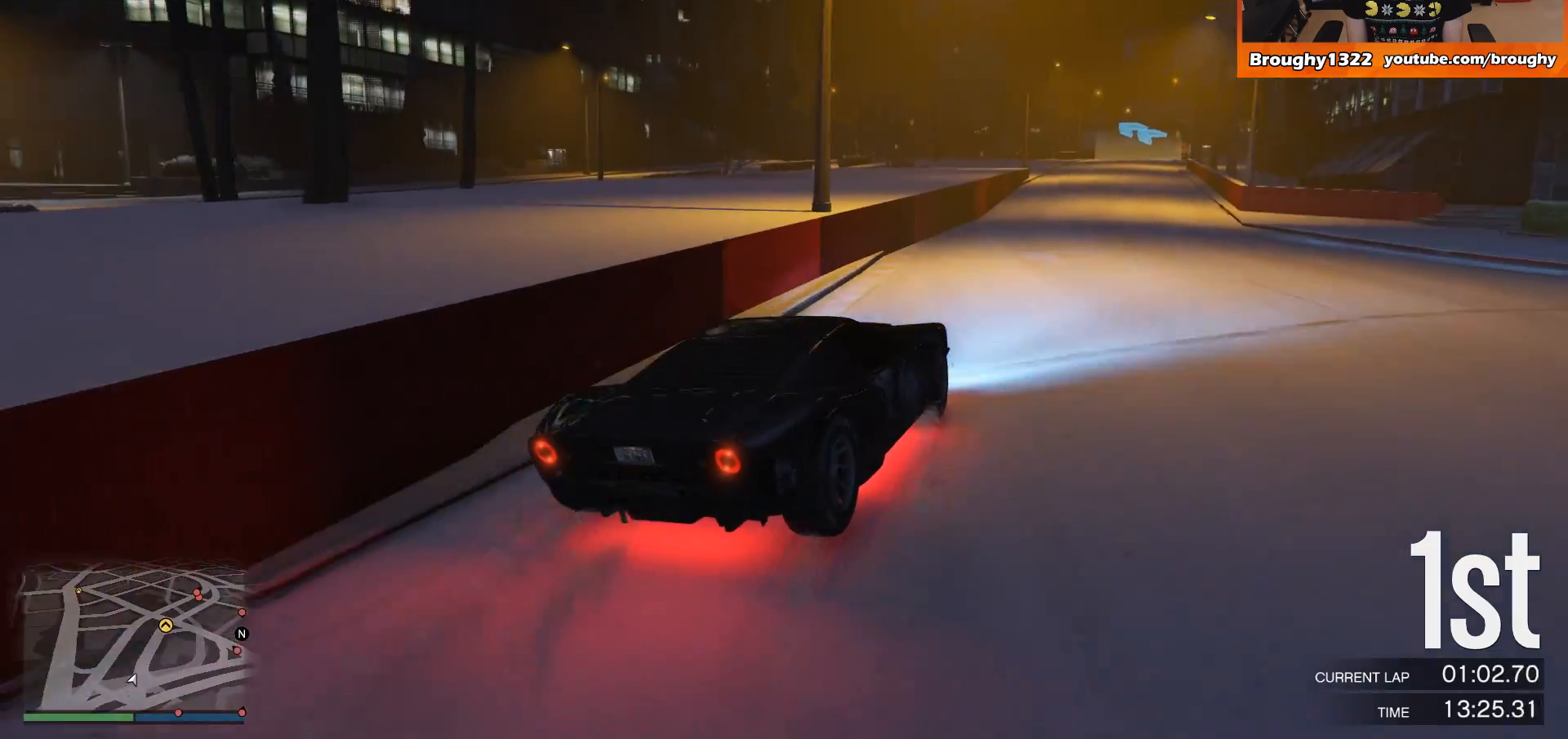
{"buttons": ["R2"], "left_stick": "center", "right_stick": "center", "events": [[267, "left_stick", "right"], [434, "left_stick", "center"]]}
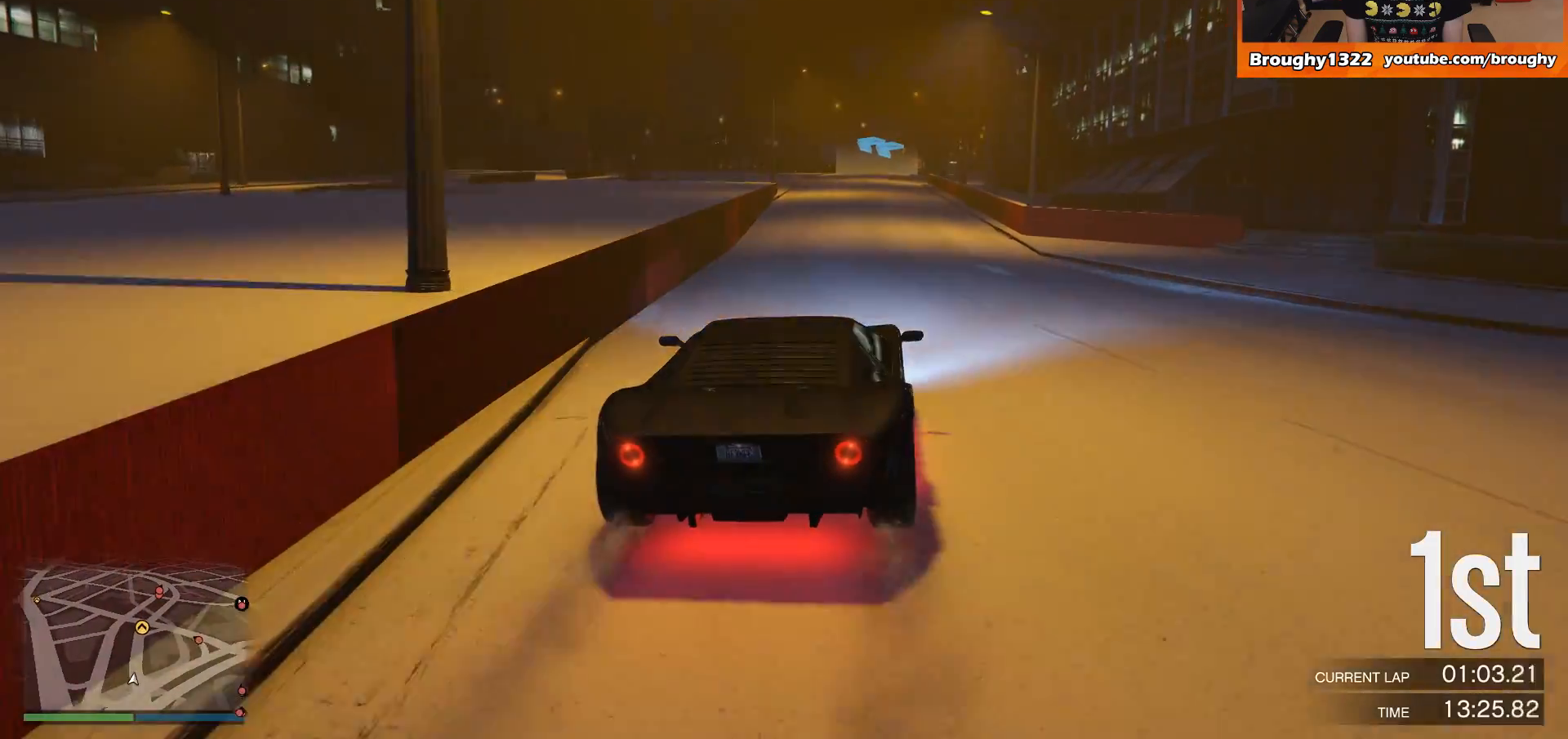
{"buttons": ["R2"], "left_stick": "right", "right_stick": "center", "events": [[100, "left_stick", "right"], [233, "left_stick", "center"], [400, "left_stick", "right"]]}
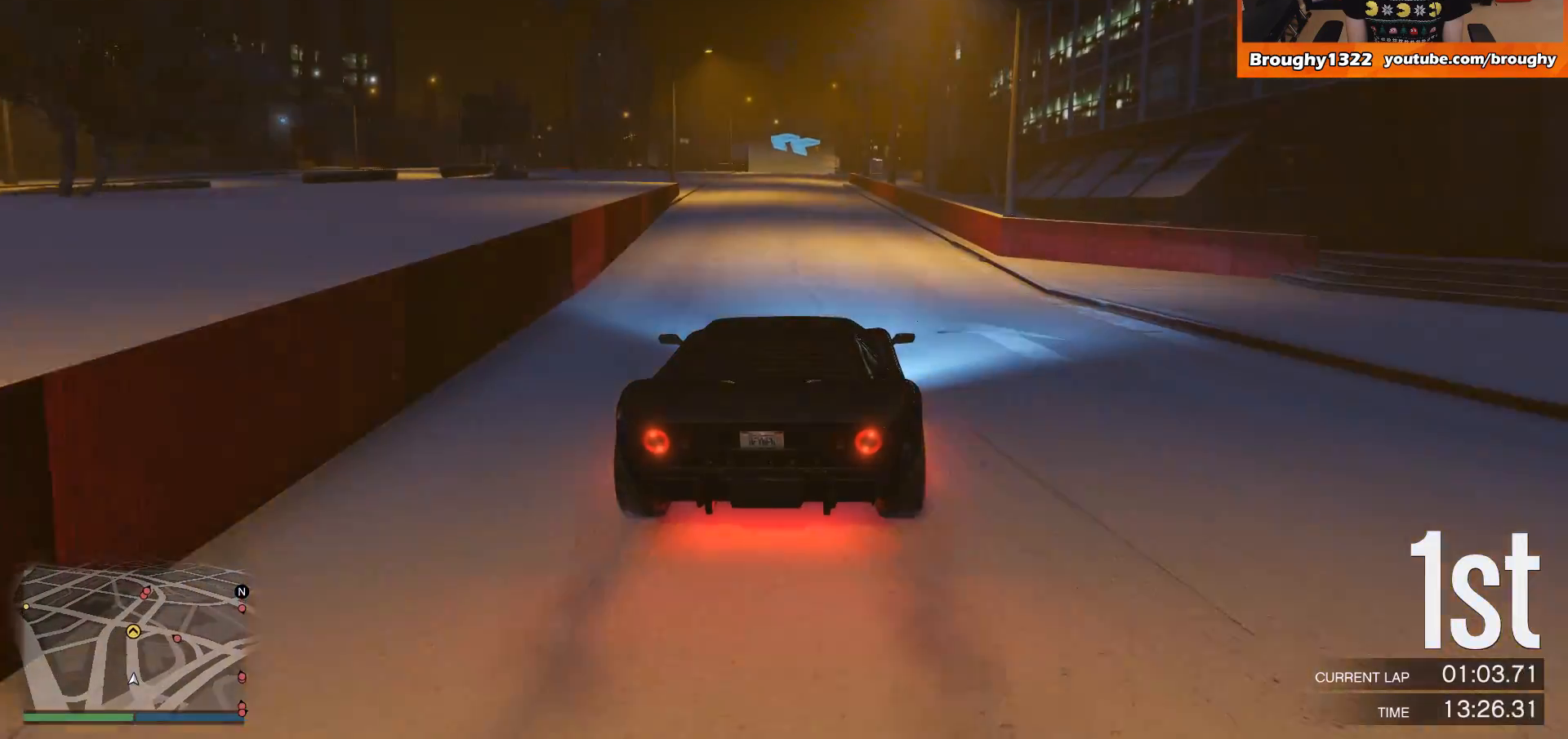
{"buttons": ["R2"], "left_stick": "center", "right_stick": "center", "events": [[67, "left_stick", "center"]]}
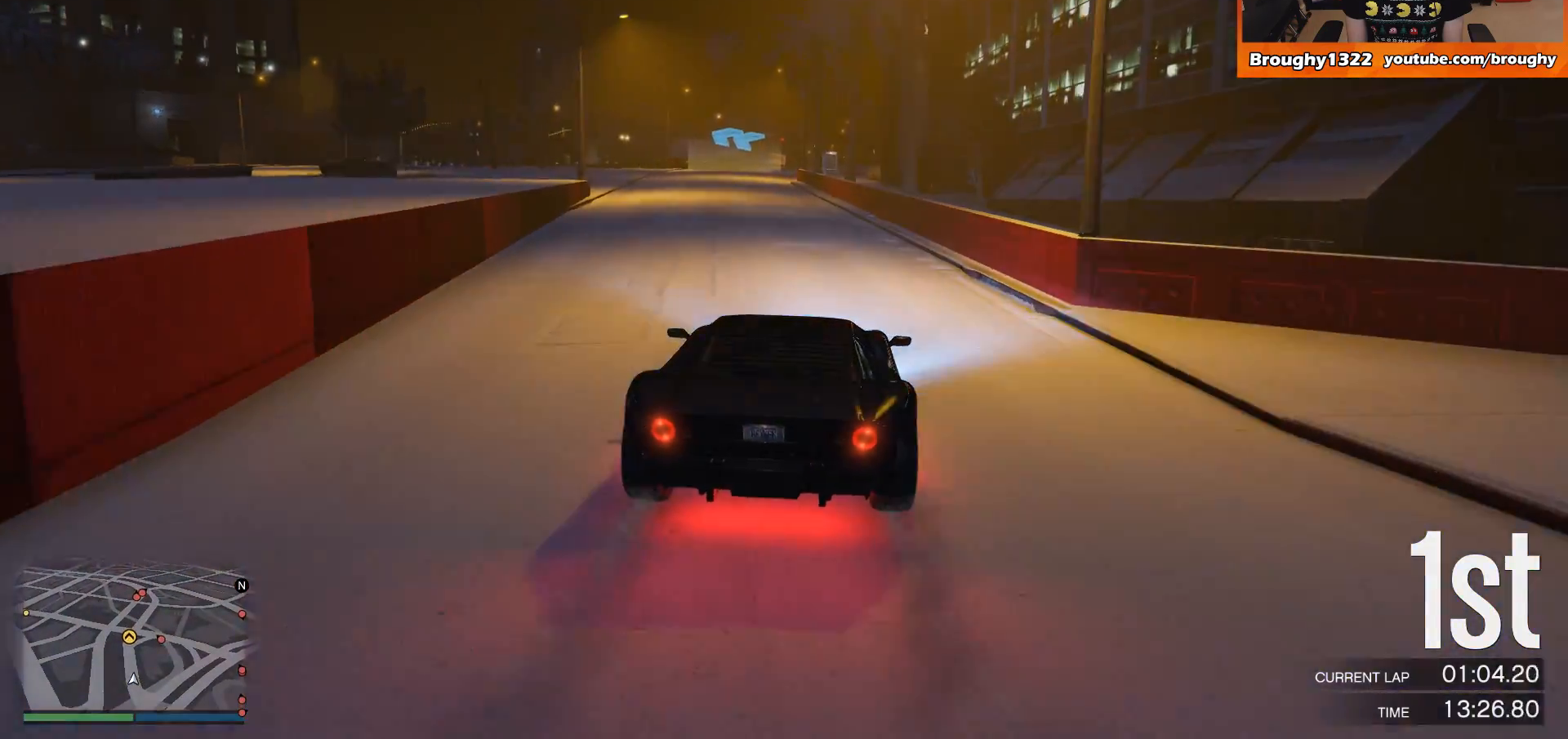
{"buttons": ["R2"], "left_stick": "center", "right_stick": "center", "events": [[133, "left_stick", "up-left"], [267, "left_stick", "center"]]}
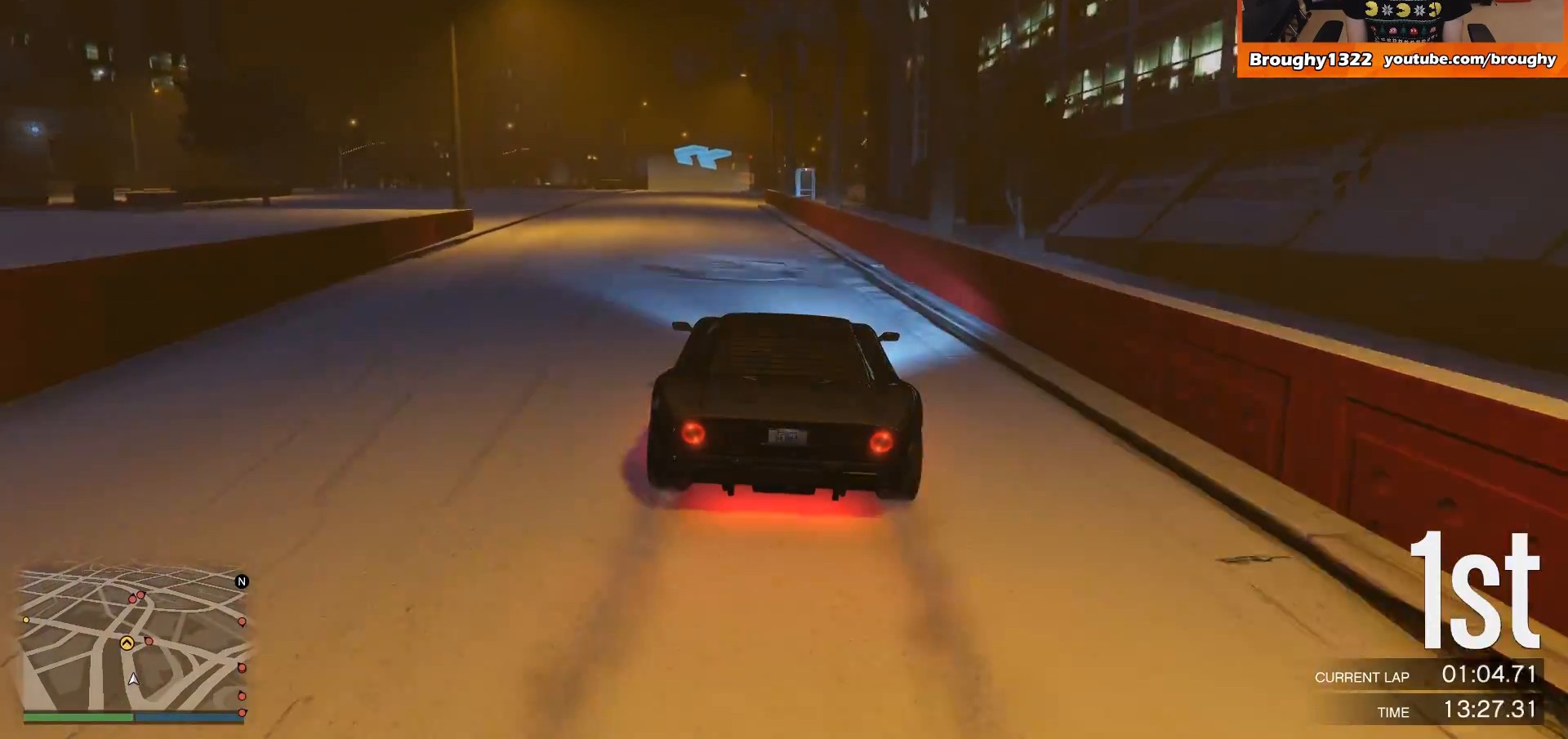
{"buttons": ["R2"], "left_stick": "up-left", "right_stick": "center", "events": [[34, "left_stick", "up-left"], [134, "left_stick", "center"], [367, "left_stick", "up-left"]]}
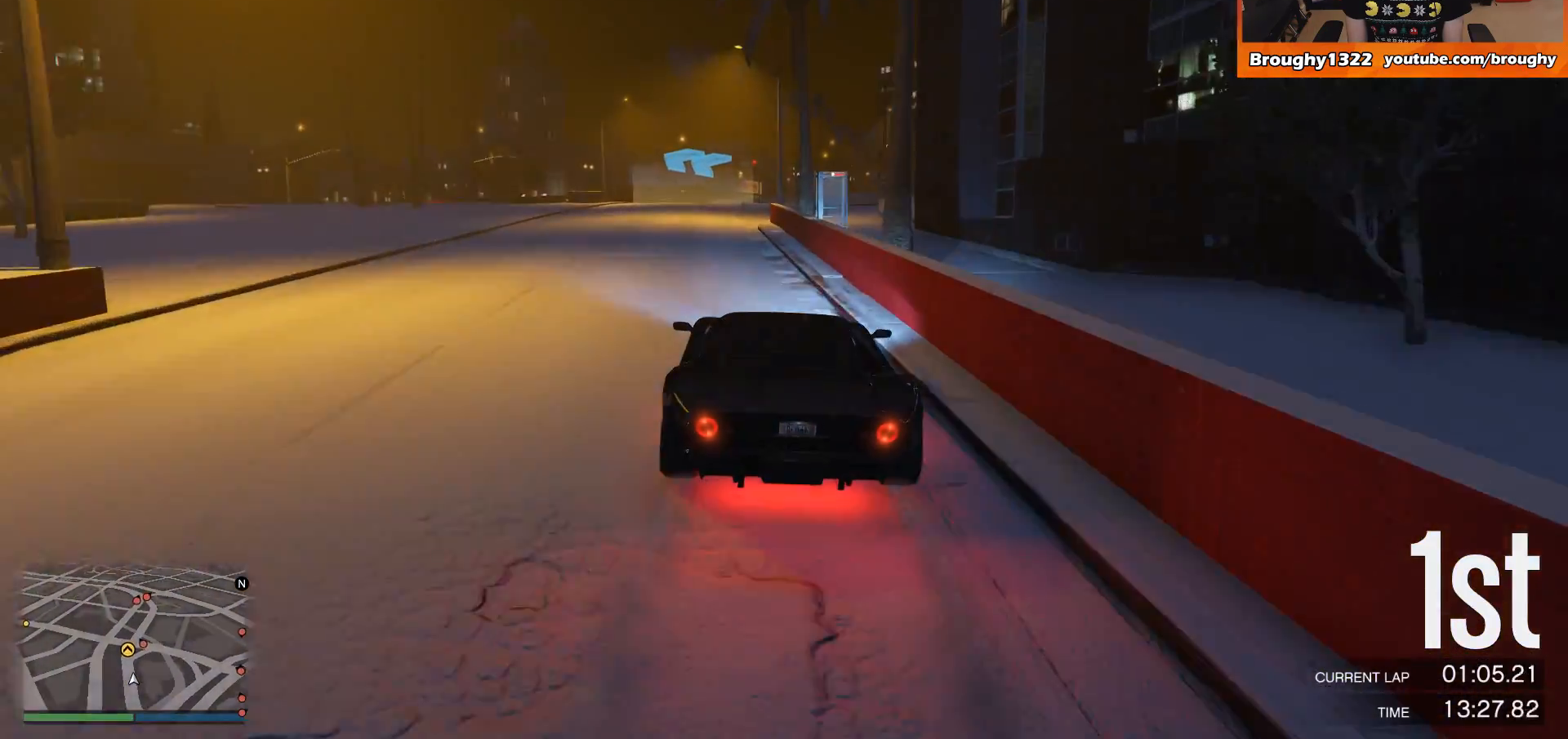
{"buttons": ["R2"], "left_stick": "center", "right_stick": "center", "events": [[33, "left_stick", "center"], [167, "left_stick", "up-left"], [267, "left_stick", "center"]]}
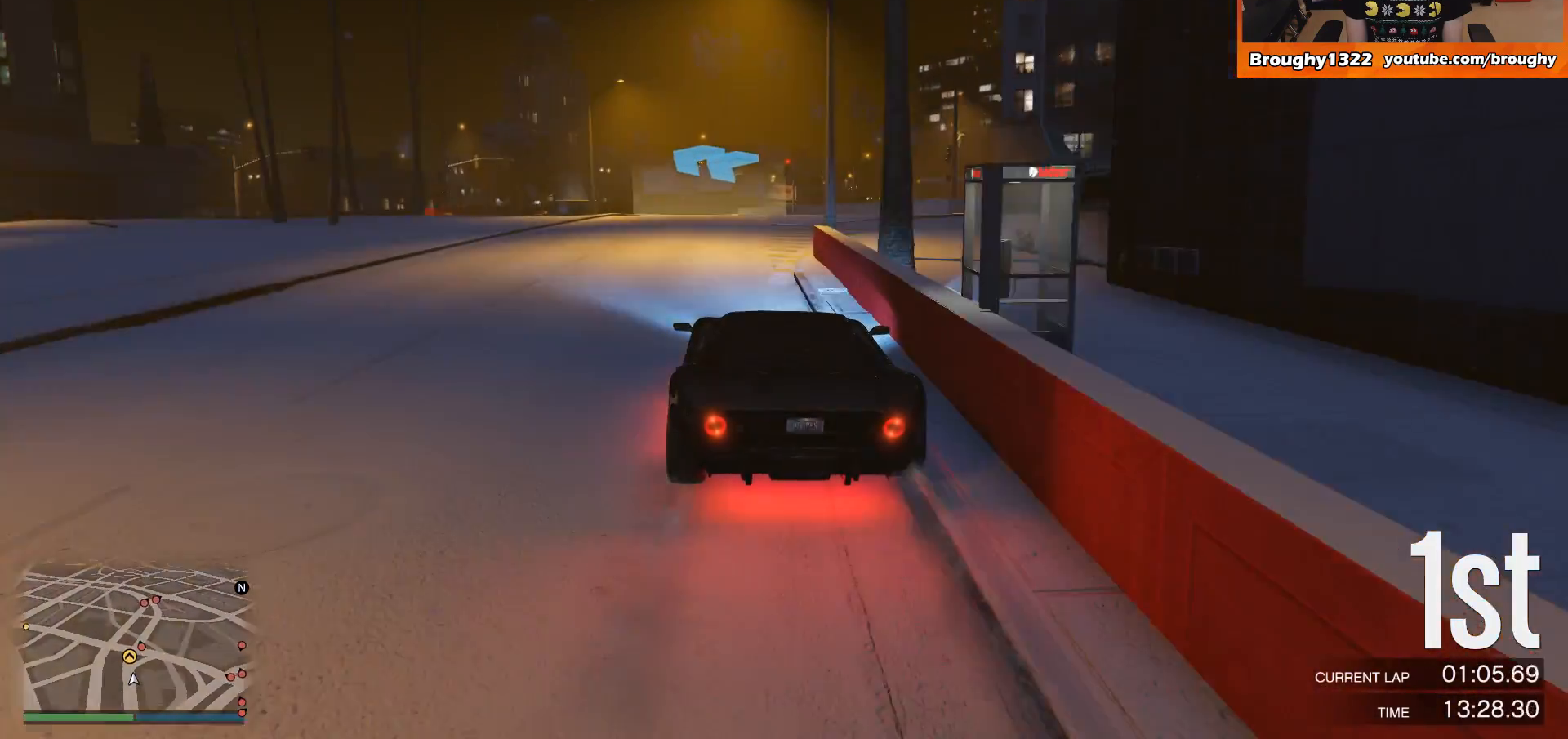
{"buttons": ["R2"], "left_stick": "up-left", "right_stick": "center", "events": [[34, "left_stick", "up-left"], [201, "left_stick", "center"], [351, "left_stick", "up-left"]]}
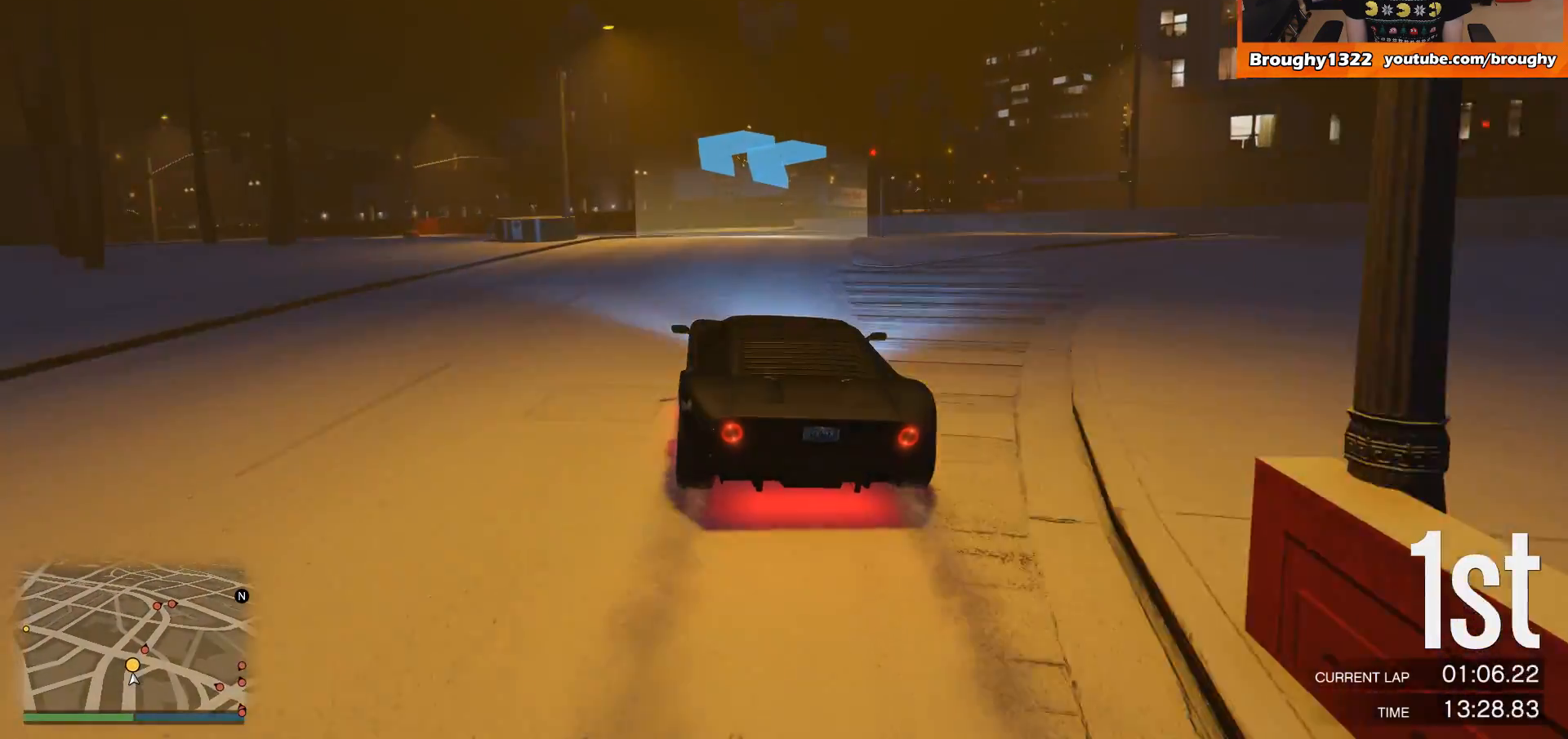
{"buttons": [], "left_stick": "up-left", "right_stick": "center", "events": [[100, "R2", "up"]]}
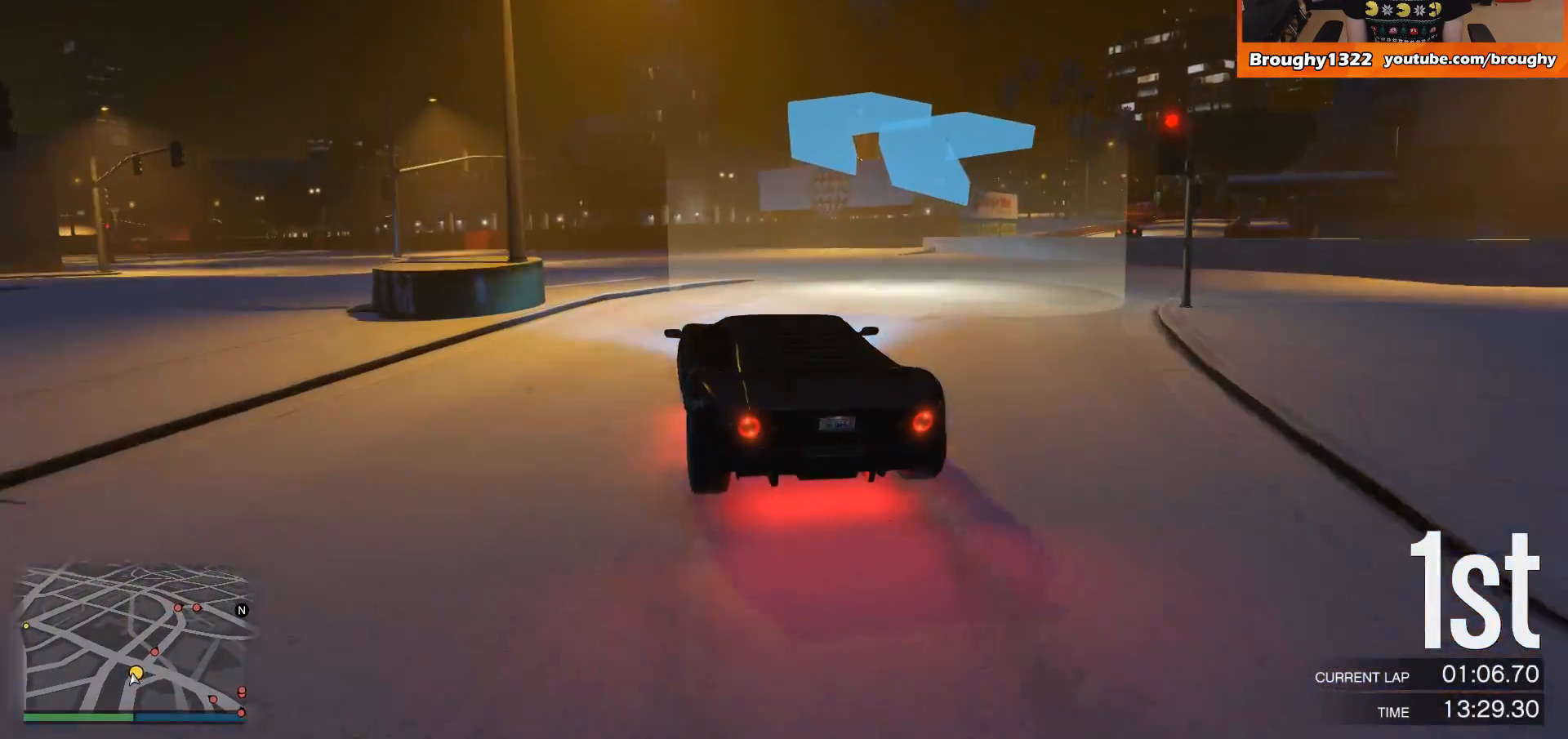
{"buttons": ["R2"], "left_stick": "left", "right_stick": "center", "events": [[284, "left_stick", "center"], [367, "R2", "down"], [467, "left_stick", "left"]]}
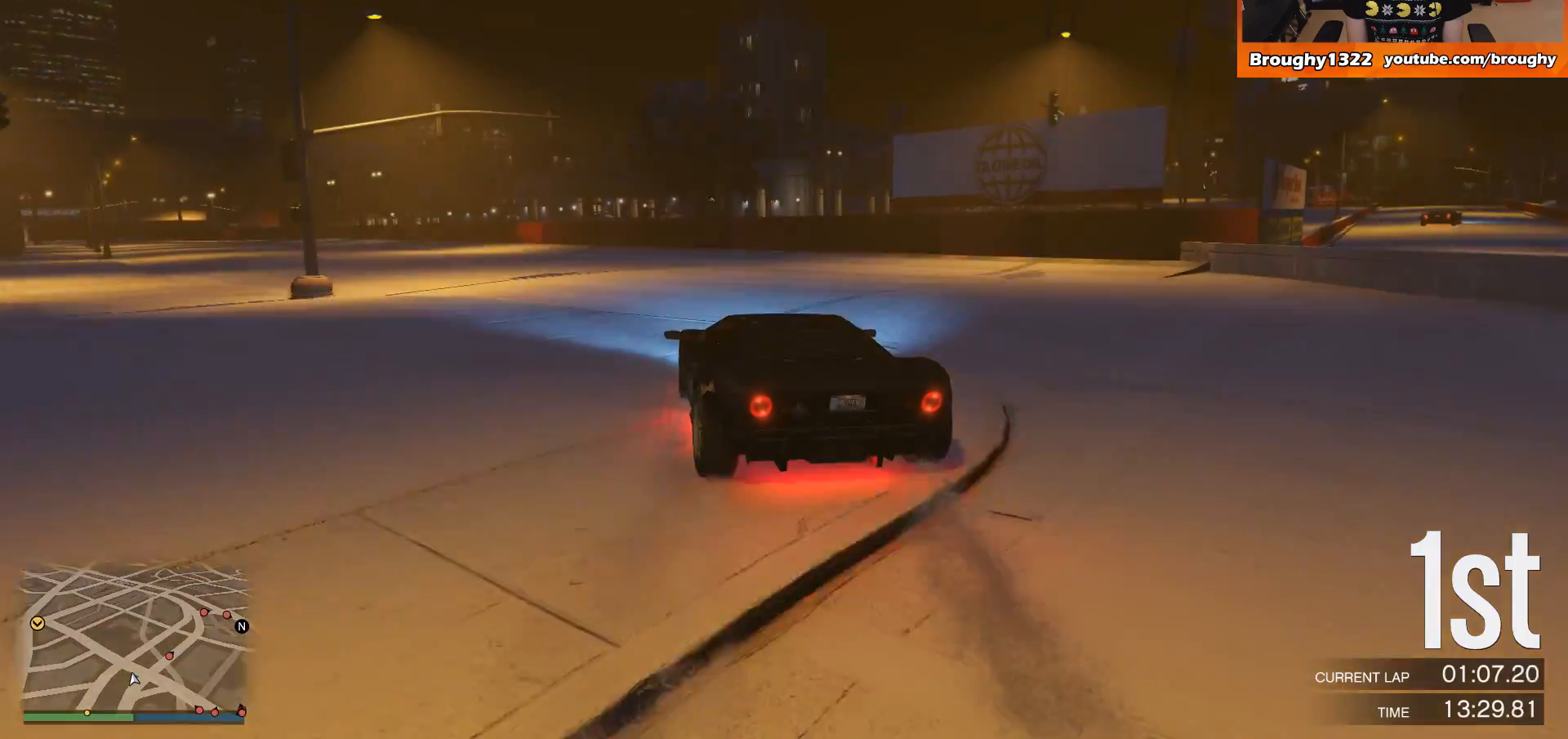
{"buttons": ["R2"], "left_stick": "up-left", "right_stick": "center", "events": [[167, "left_stick", "center"], [400, "left_stick", "up-left"]]}
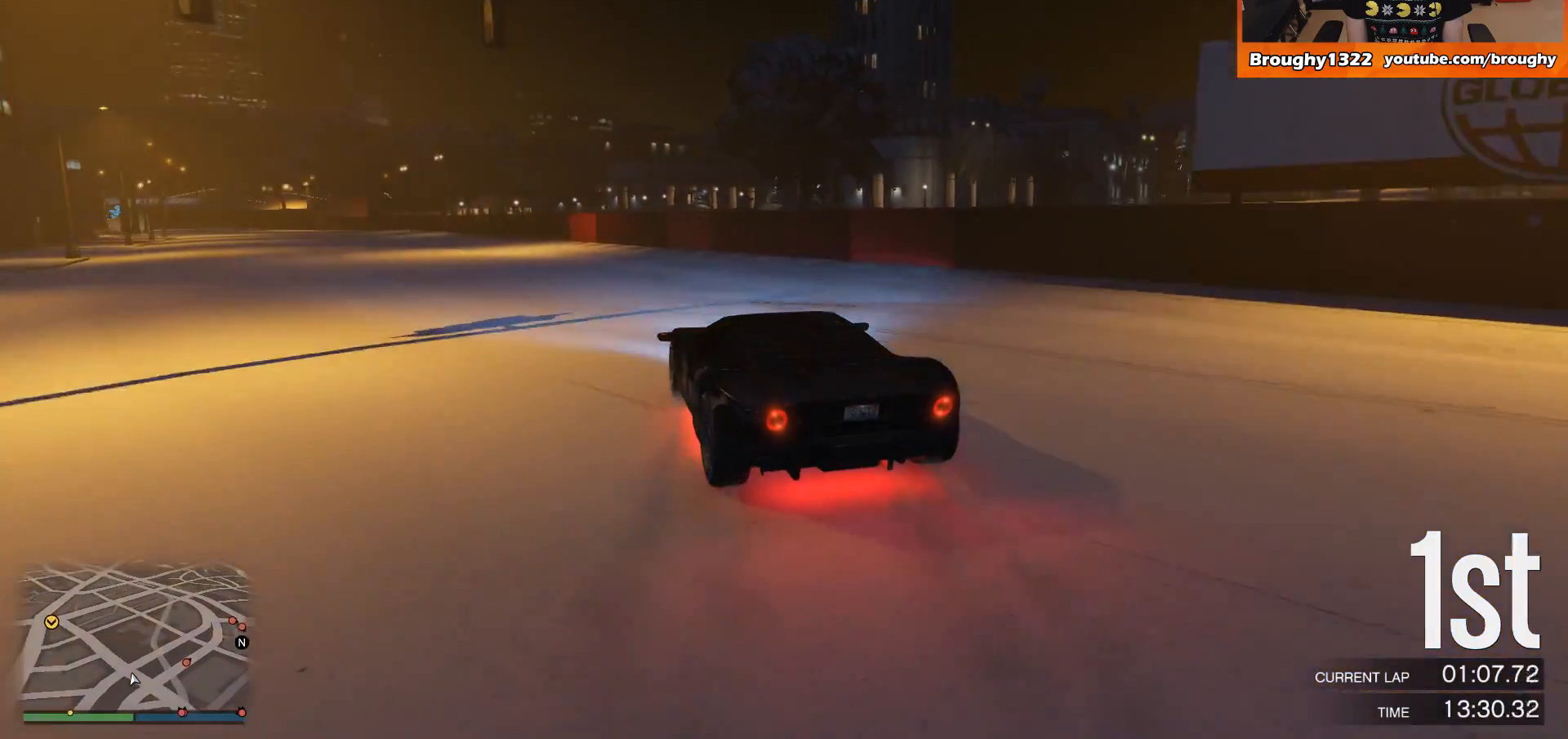
{"buttons": ["R2"], "left_stick": "center", "right_stick": "center", "events": [[100, "left_stick", "center"], [167, "left_stick", "left"], [401, "left_stick", "center"]]}
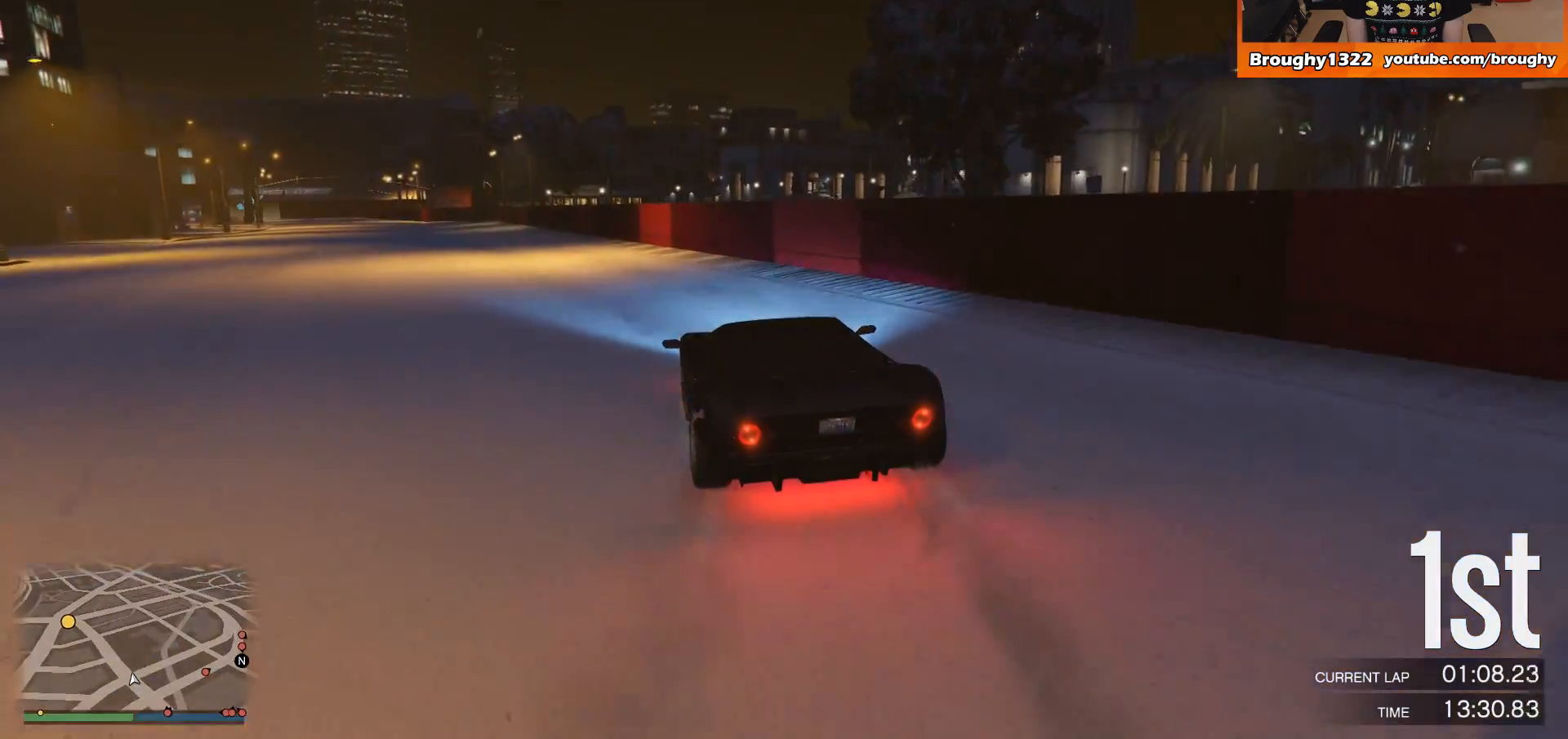
{"buttons": ["R2"], "left_stick": "up-left", "right_stick": "center", "events": [[33, "left_stick", "left"], [233, "left_stick", "center"], [367, "left_stick", "left"], [434, "left_stick", "up-left"]]}
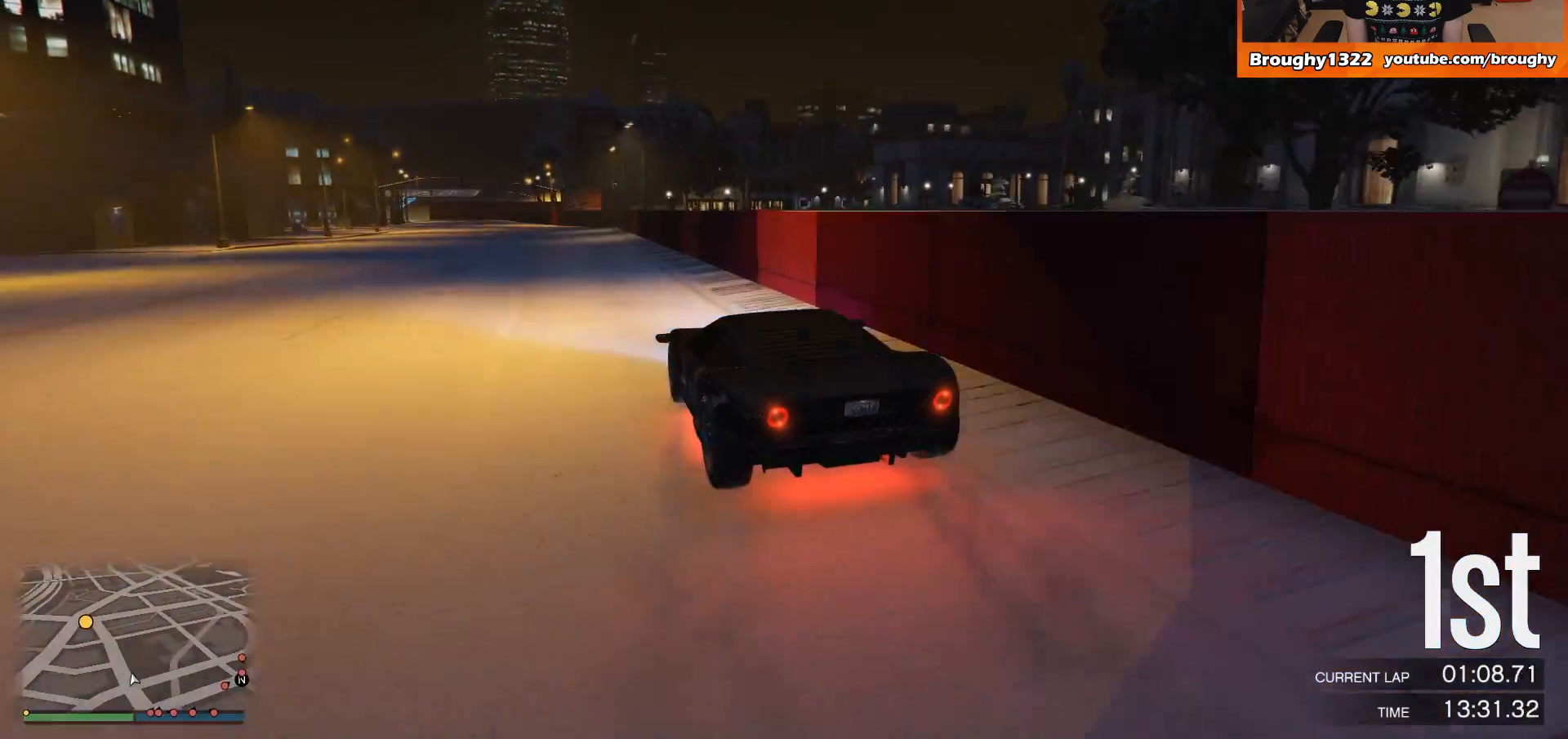
{"buttons": ["R2"], "left_stick": "center", "right_stick": "center", "events": [[34, "left_stick", "center"], [167, "left_stick", "up-left"], [301, "left_stick", "center"]]}
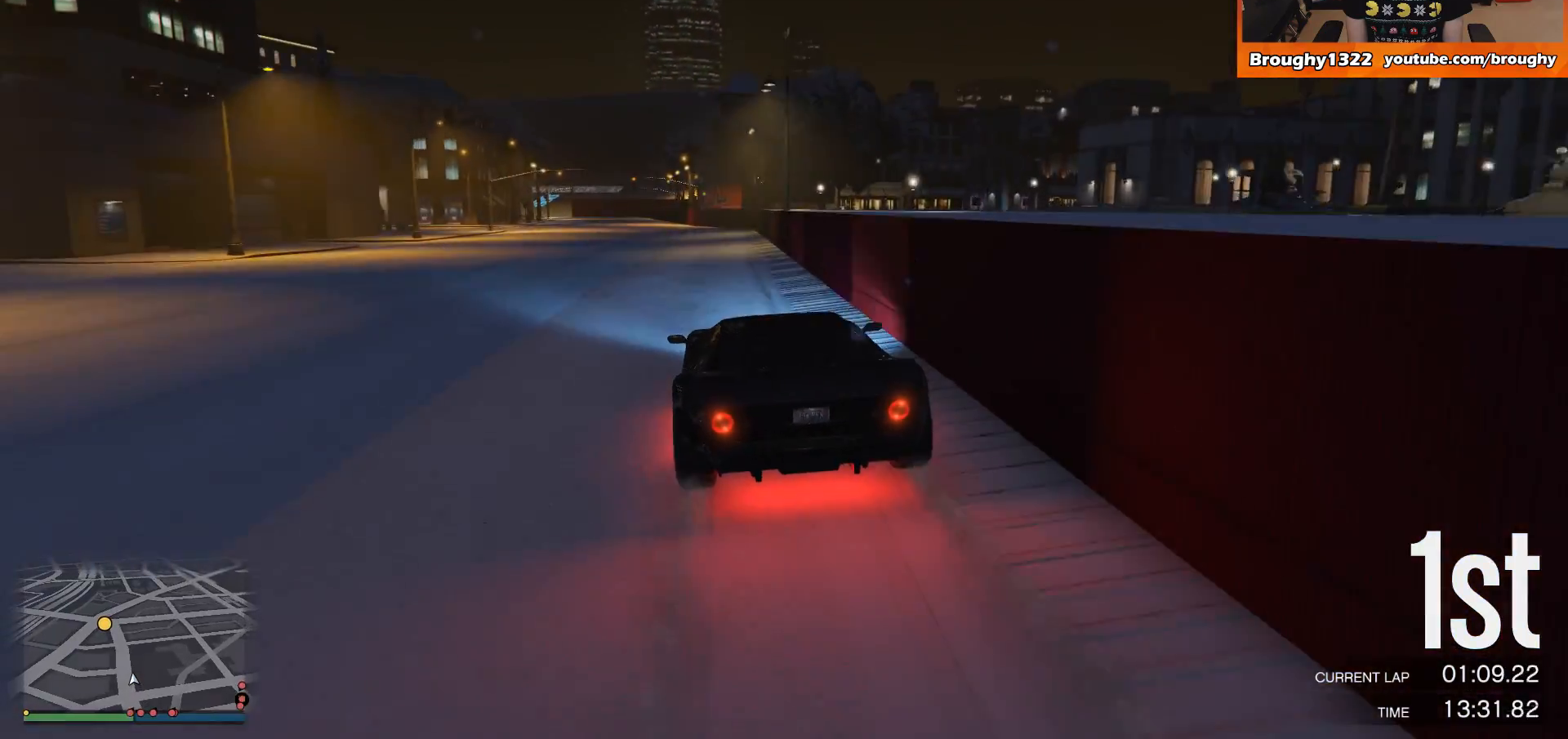
{"buttons": ["R2"], "left_stick": "center", "right_stick": "center", "events": []}
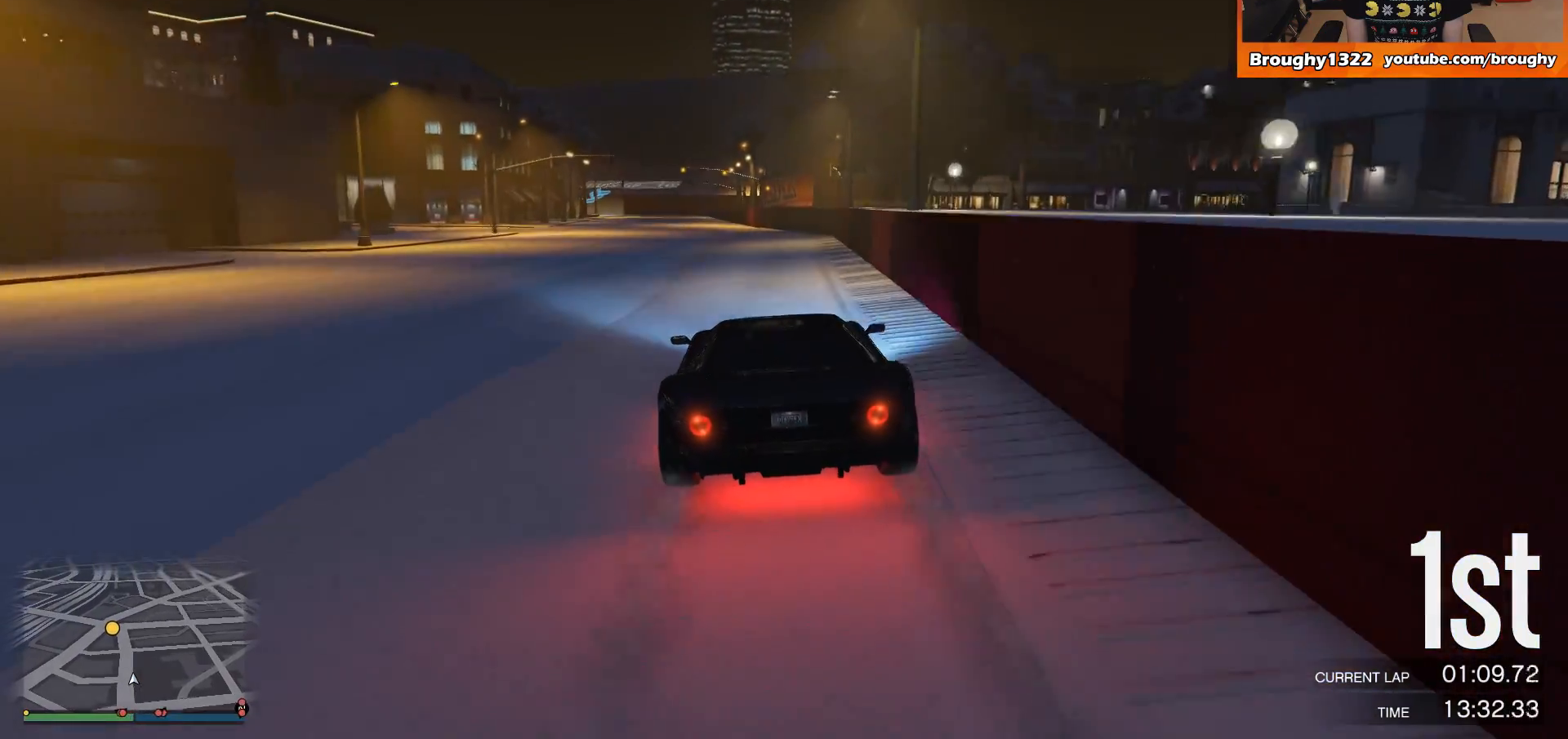
{"buttons": ["R2"], "left_stick": "center", "right_stick": "center", "events": []}
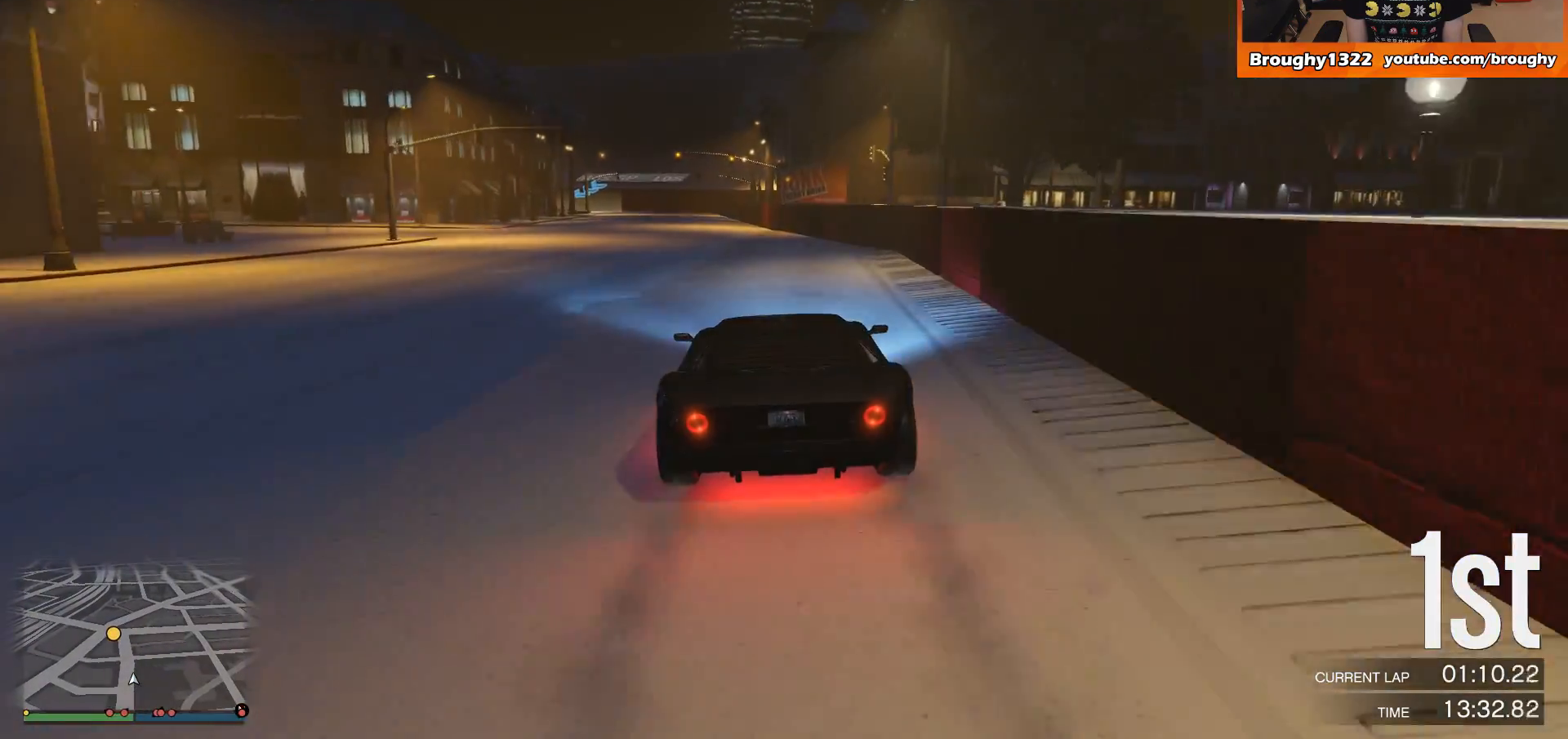
{"buttons": ["R2"], "left_stick": "center", "right_stick": "center", "events": [[200, "left_stick", "up-left"], [367, "left_stick", "center"]]}
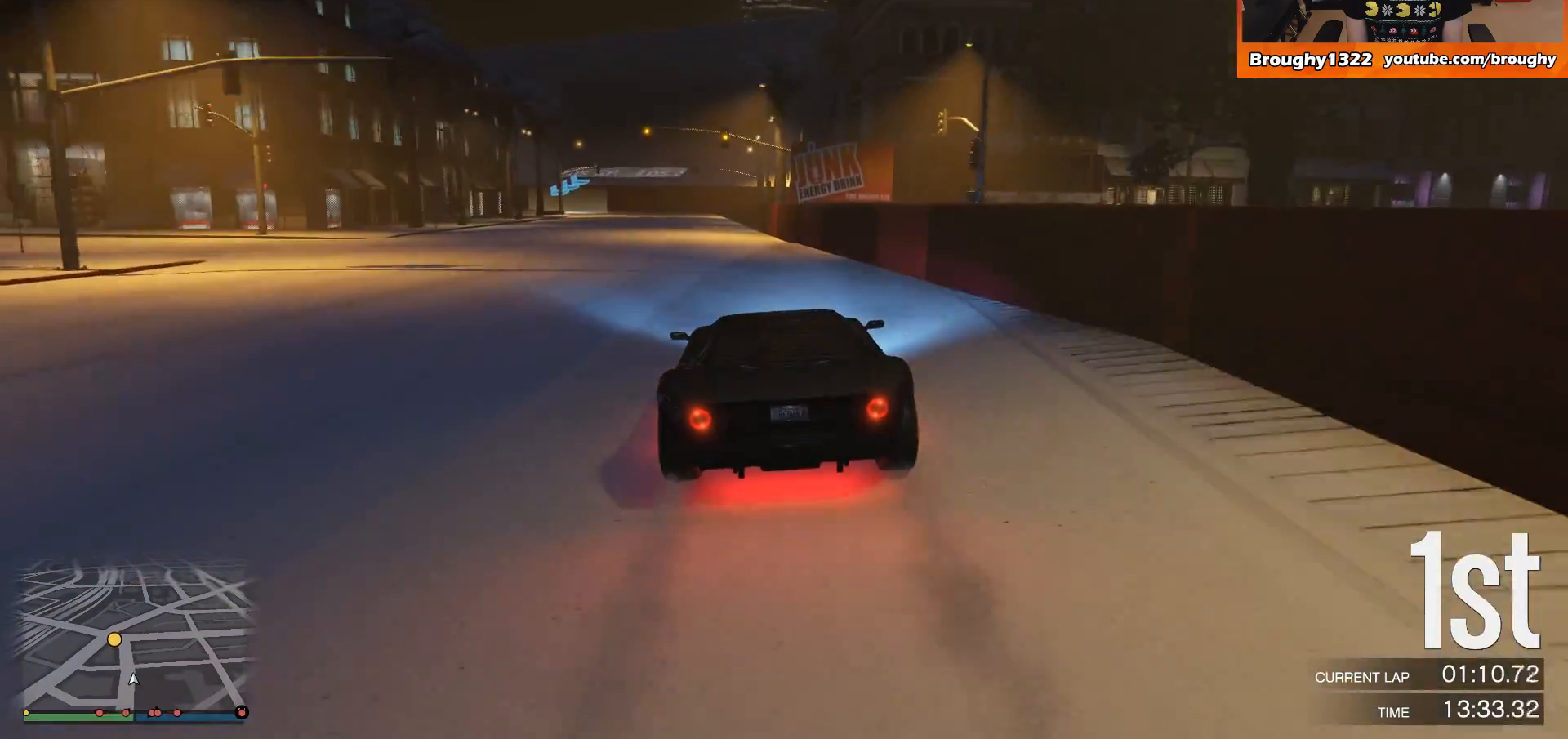
{"buttons": ["R2"], "left_stick": "center", "right_stick": "center", "events": [[100, "left_stick", "up-left"], [201, "left_stick", "center"], [334, "left_stick", "up-left"], [467, "left_stick", "center"]]}
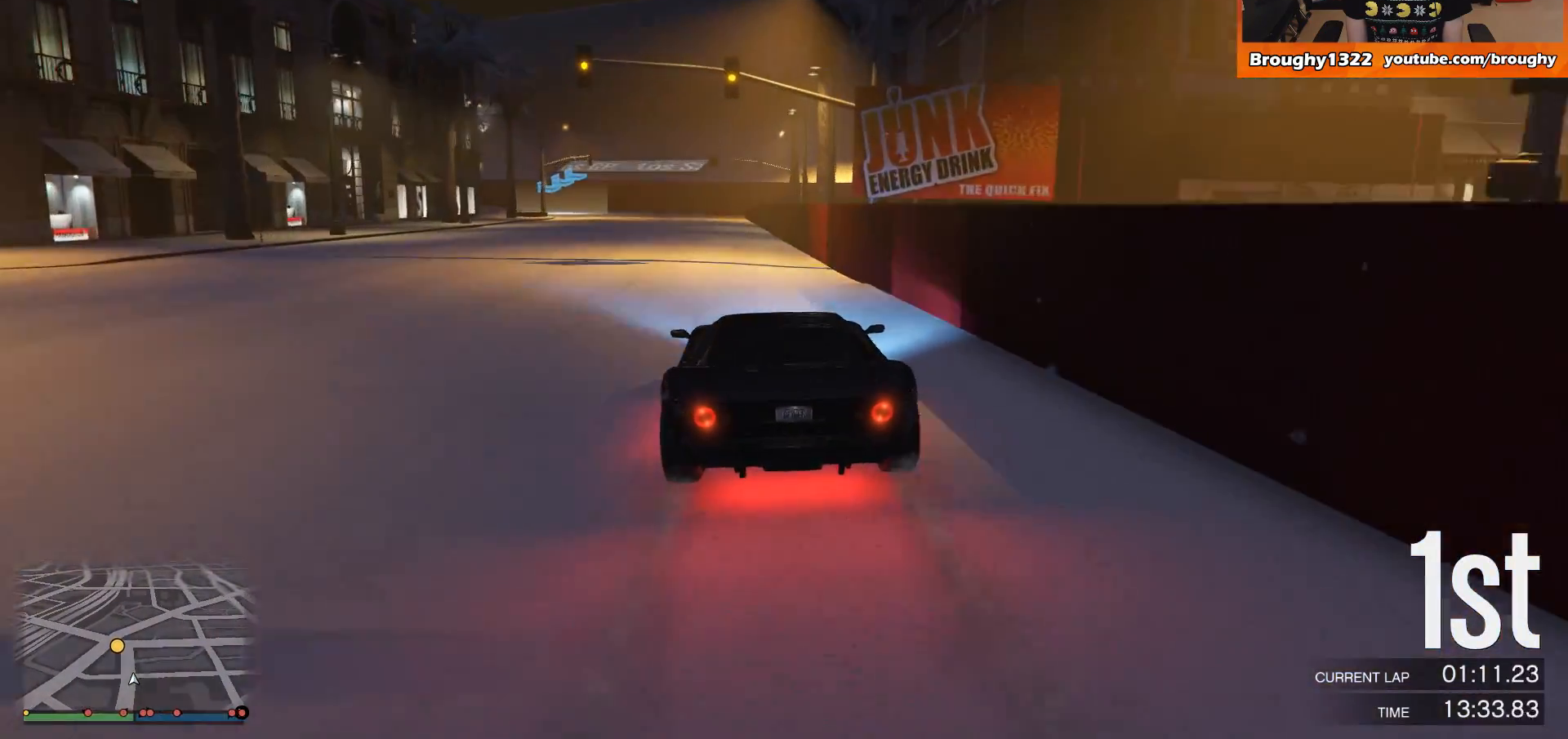
{"buttons": ["L2", "R2"], "left_stick": "up-left", "right_stick": "center", "events": [[367, "left_stick", "up-left"], [434, "L2", "down"]]}
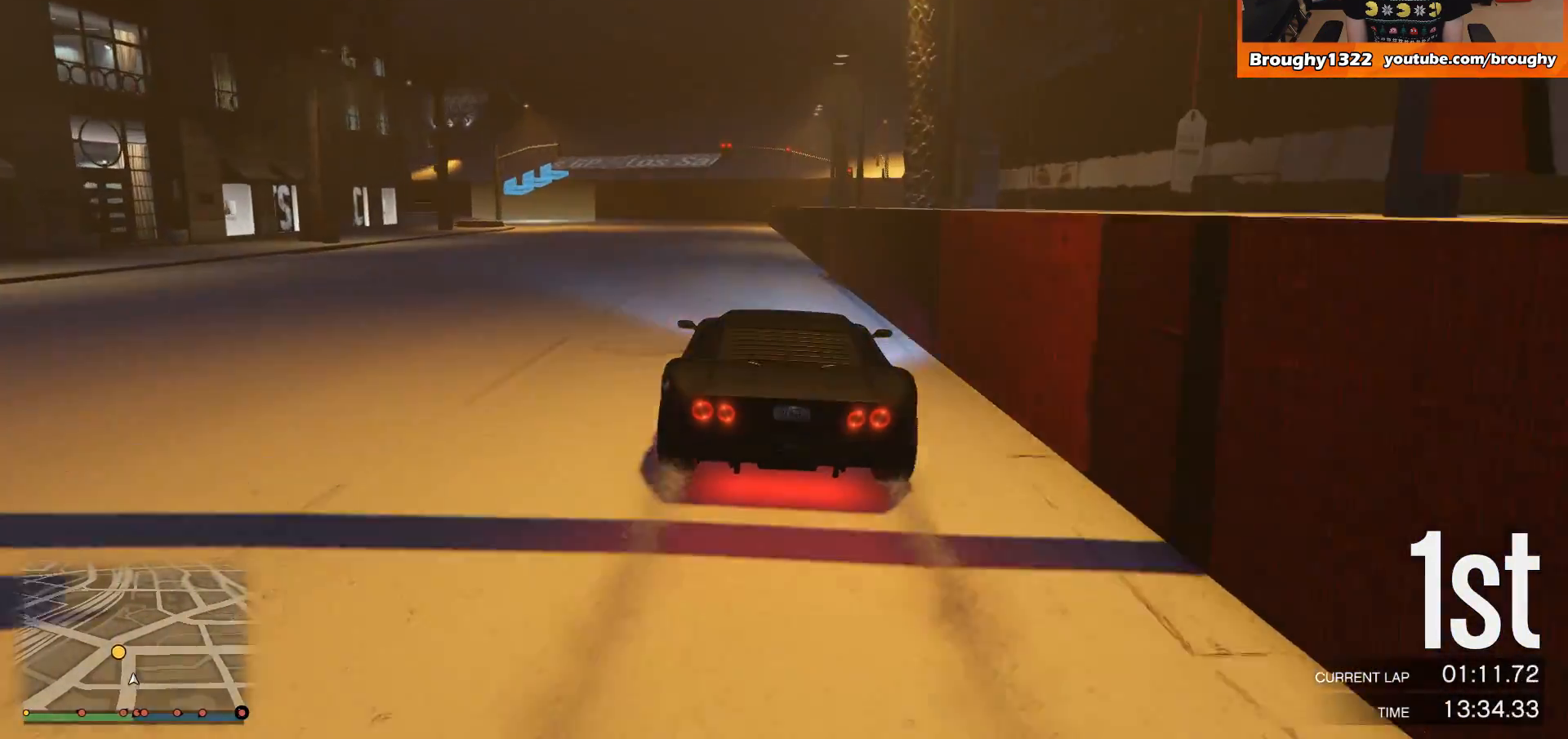
{"buttons": ["L2"], "left_stick": "up-left", "right_stick": "center", "events": [[34, "R2", "up"], [50, "left_stick", "center"], [167, "left_stick", "up-left"]]}
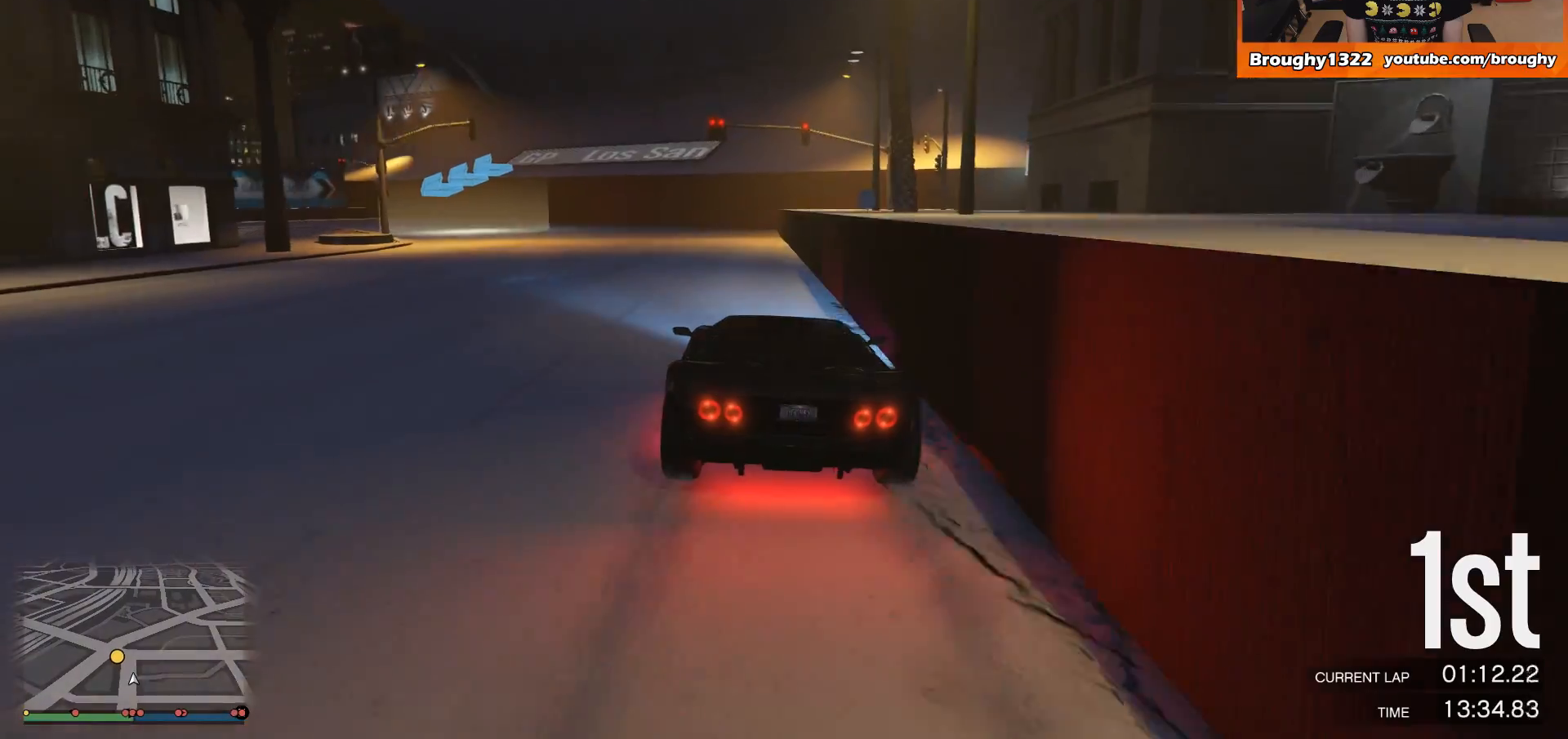
{"buttons": [], "left_stick": "up-left", "right_stick": "center", "events": [[450, "L2", "up"]]}
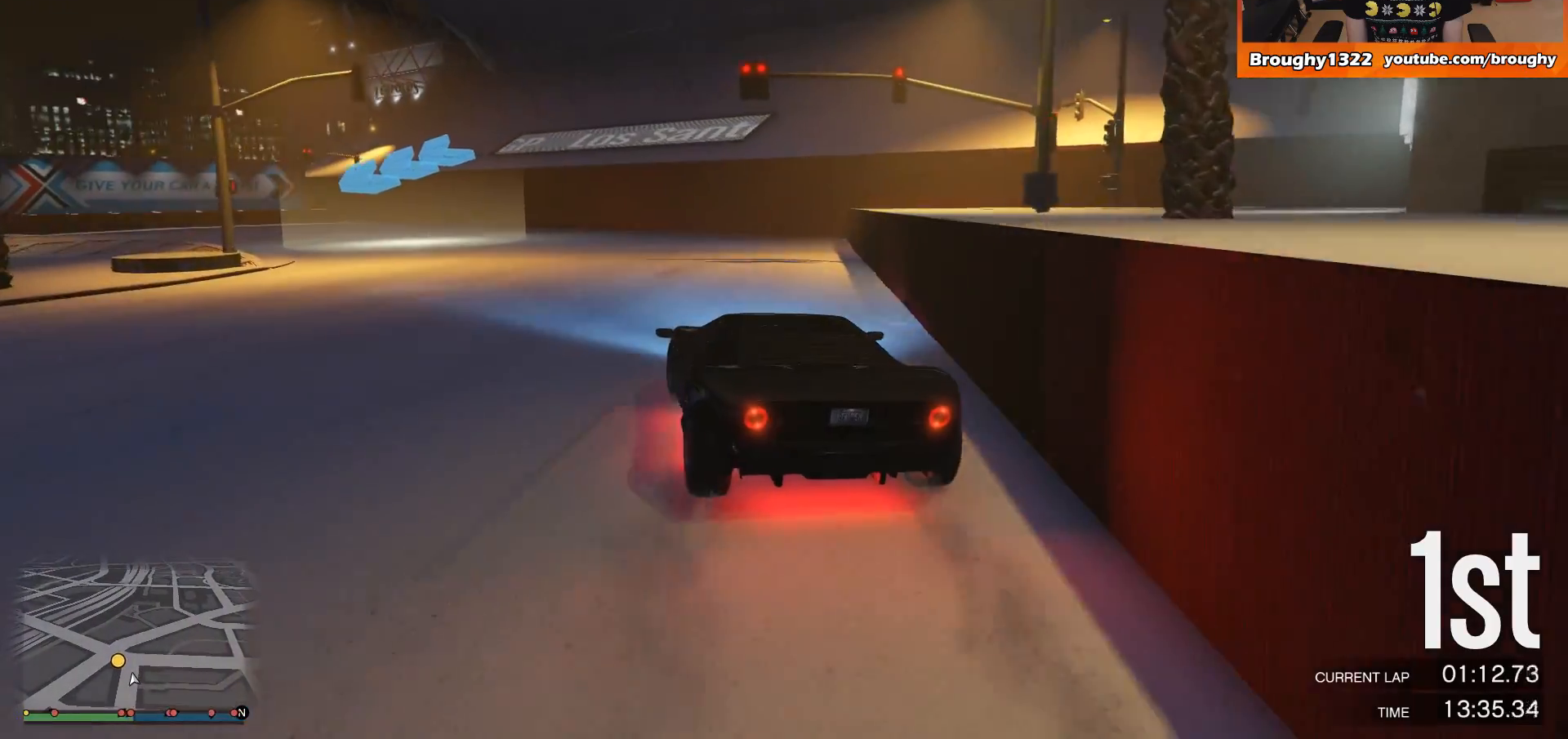
{"buttons": ["R2"], "left_stick": "up-left", "right_stick": "center", "events": [[351, "R2", "down"]]}
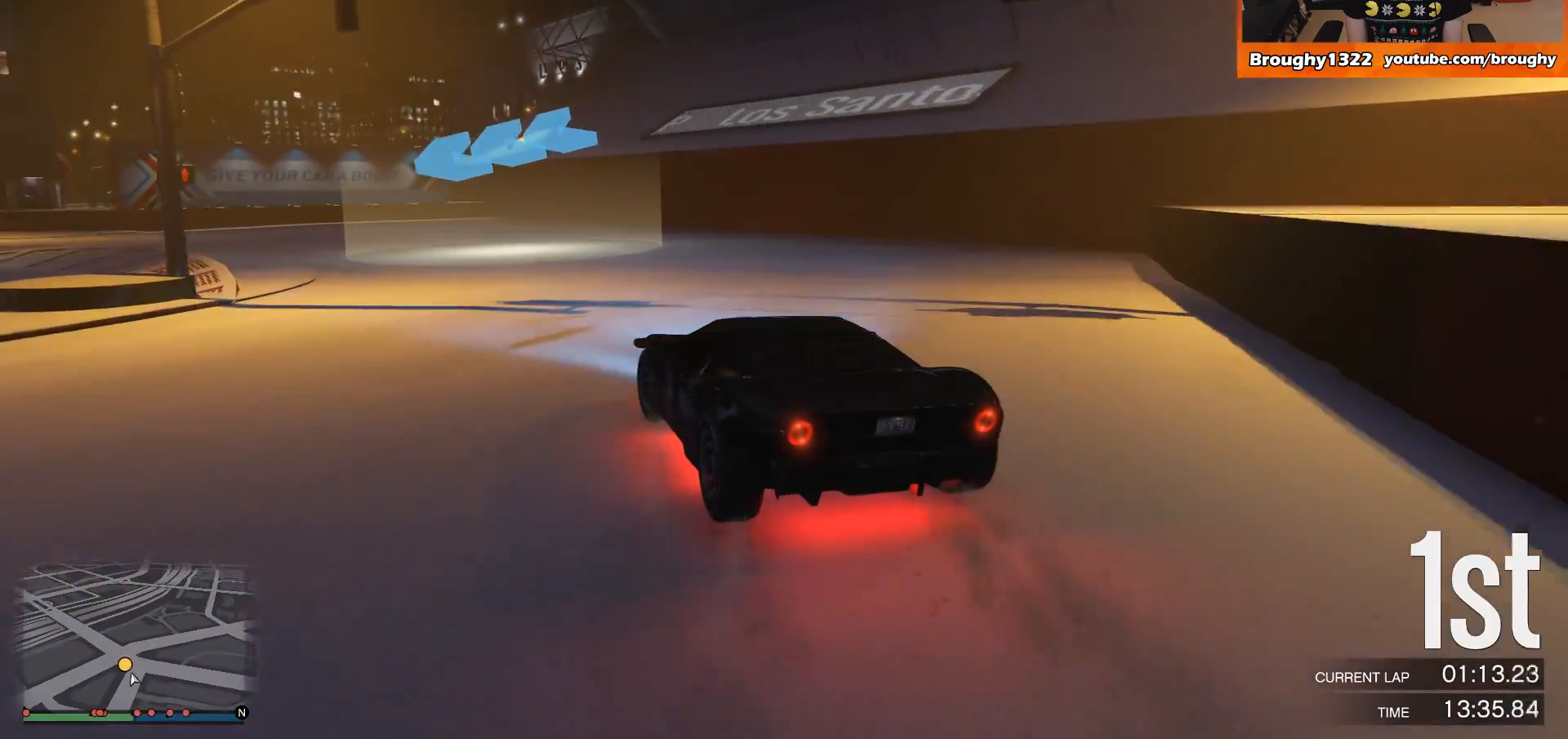
{"buttons": ["R2"], "left_stick": "up-left", "right_stick": "center", "events": [[17, "left_stick", "up"], [117, "left_stick", "up-left"]]}
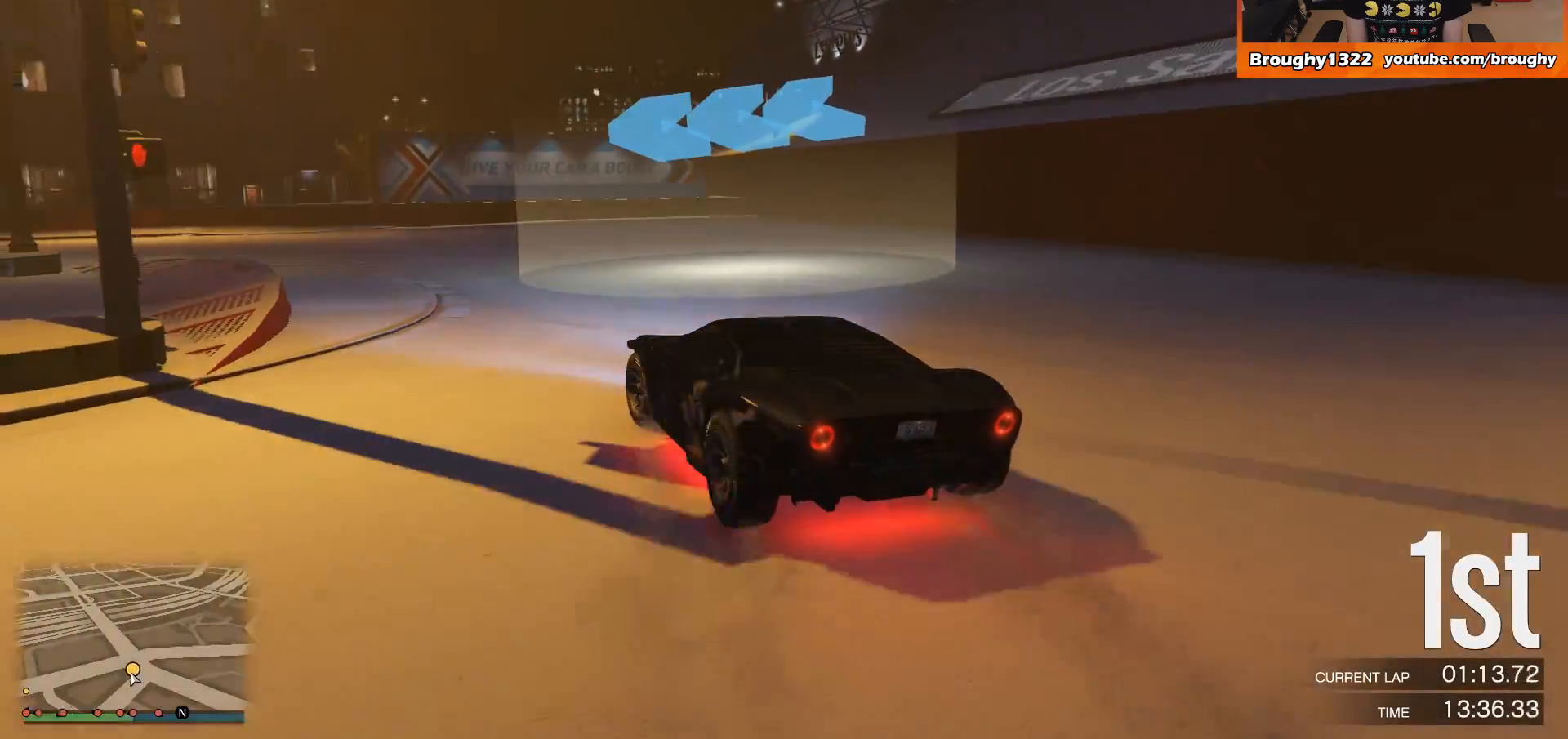
{"buttons": ["R2"], "left_stick": "up-left", "right_stick": "center", "events": []}
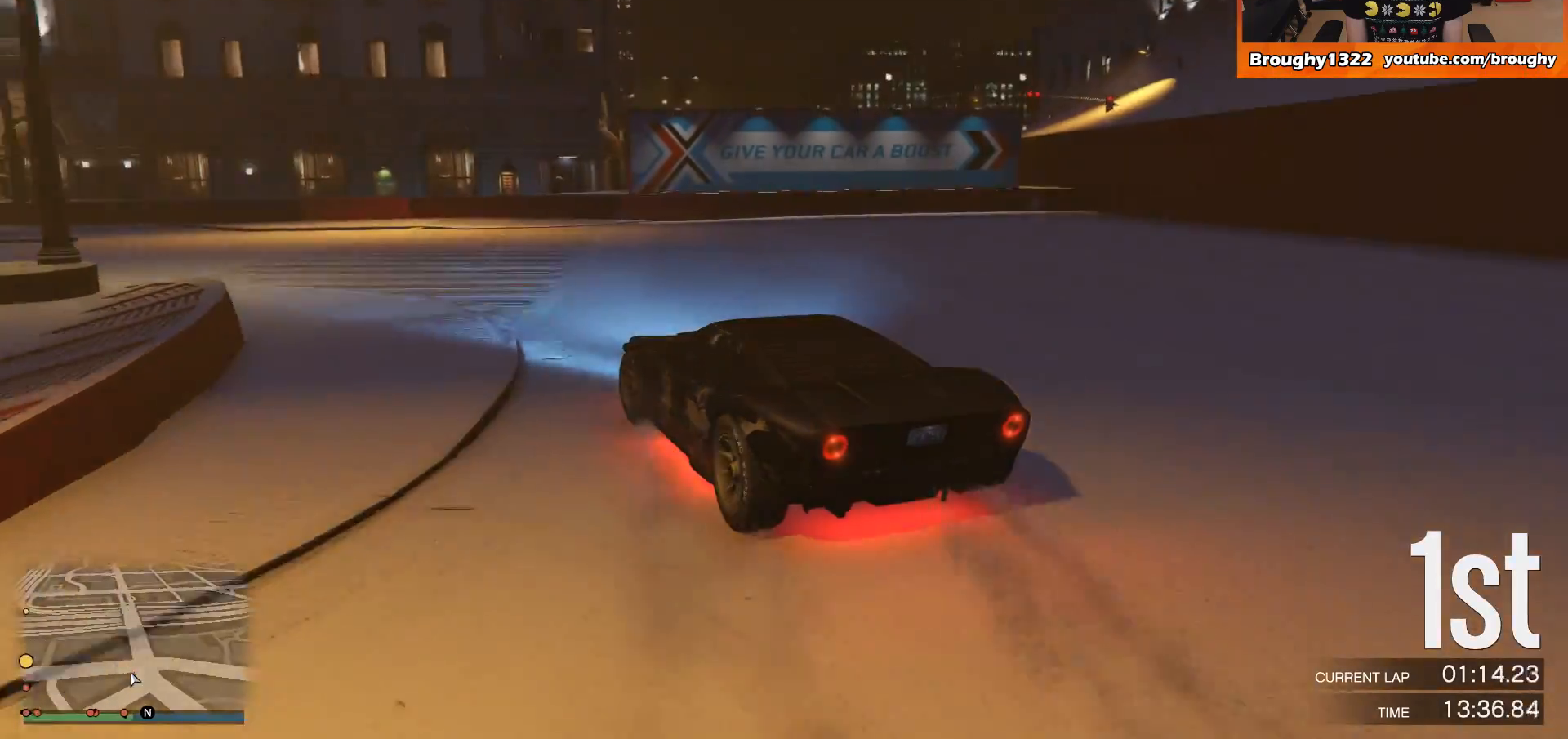
{"buttons": ["R2"], "left_stick": "up-left", "right_stick": "center", "events": []}
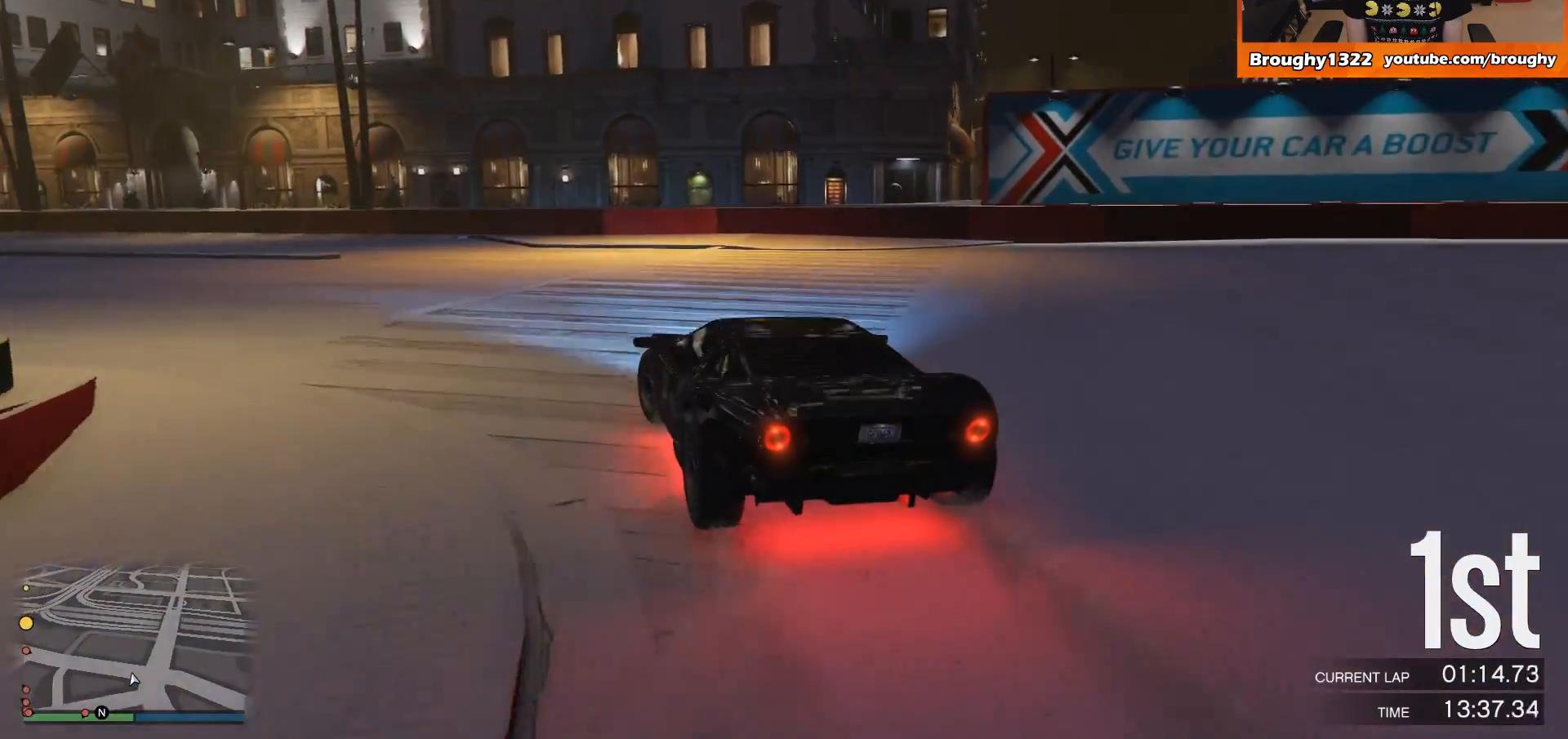
{"buttons": ["R2"], "left_stick": "up-left", "right_stick": "center", "events": []}
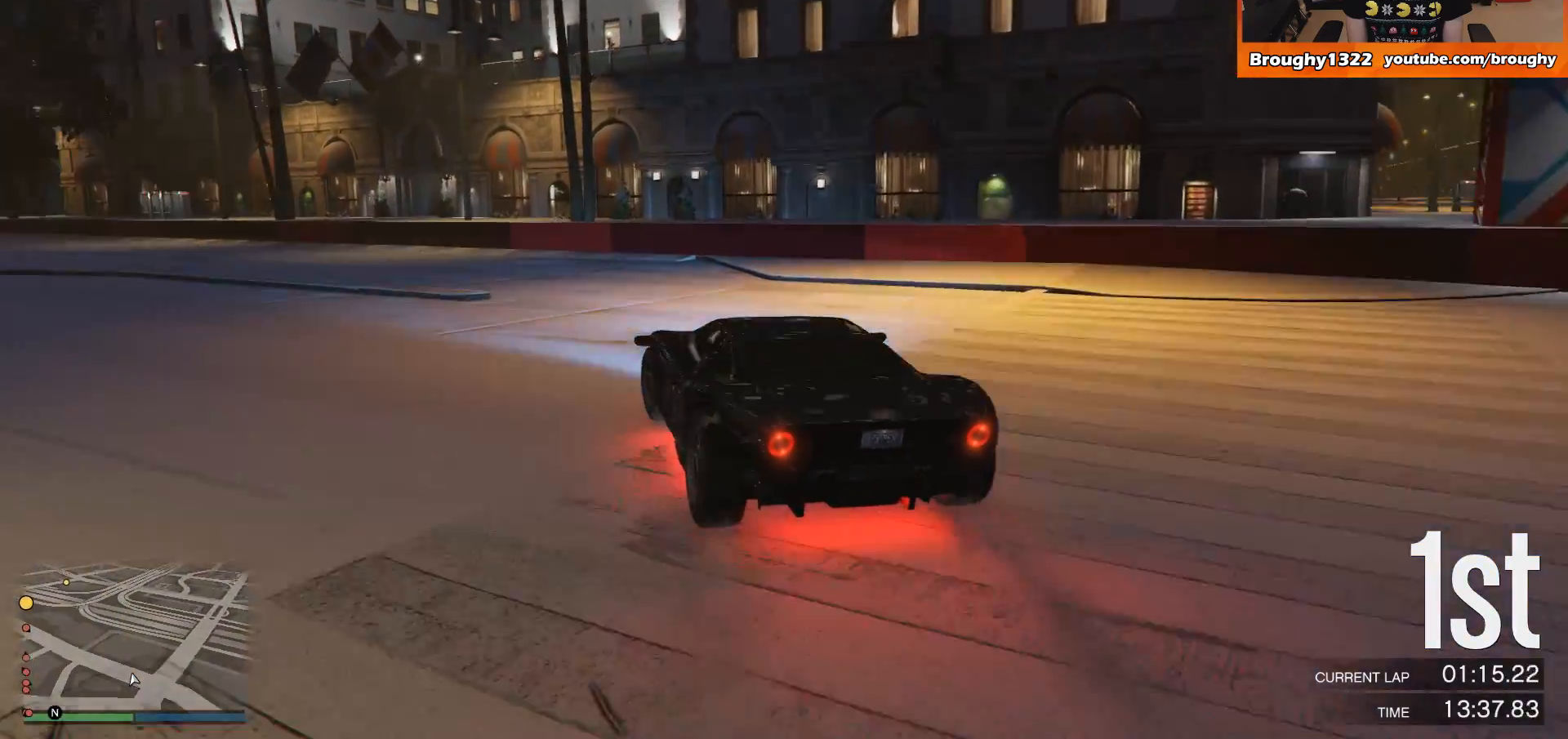
{"buttons": ["R2"], "left_stick": "center", "right_stick": "center", "events": [[300, "left_stick", "center"]]}
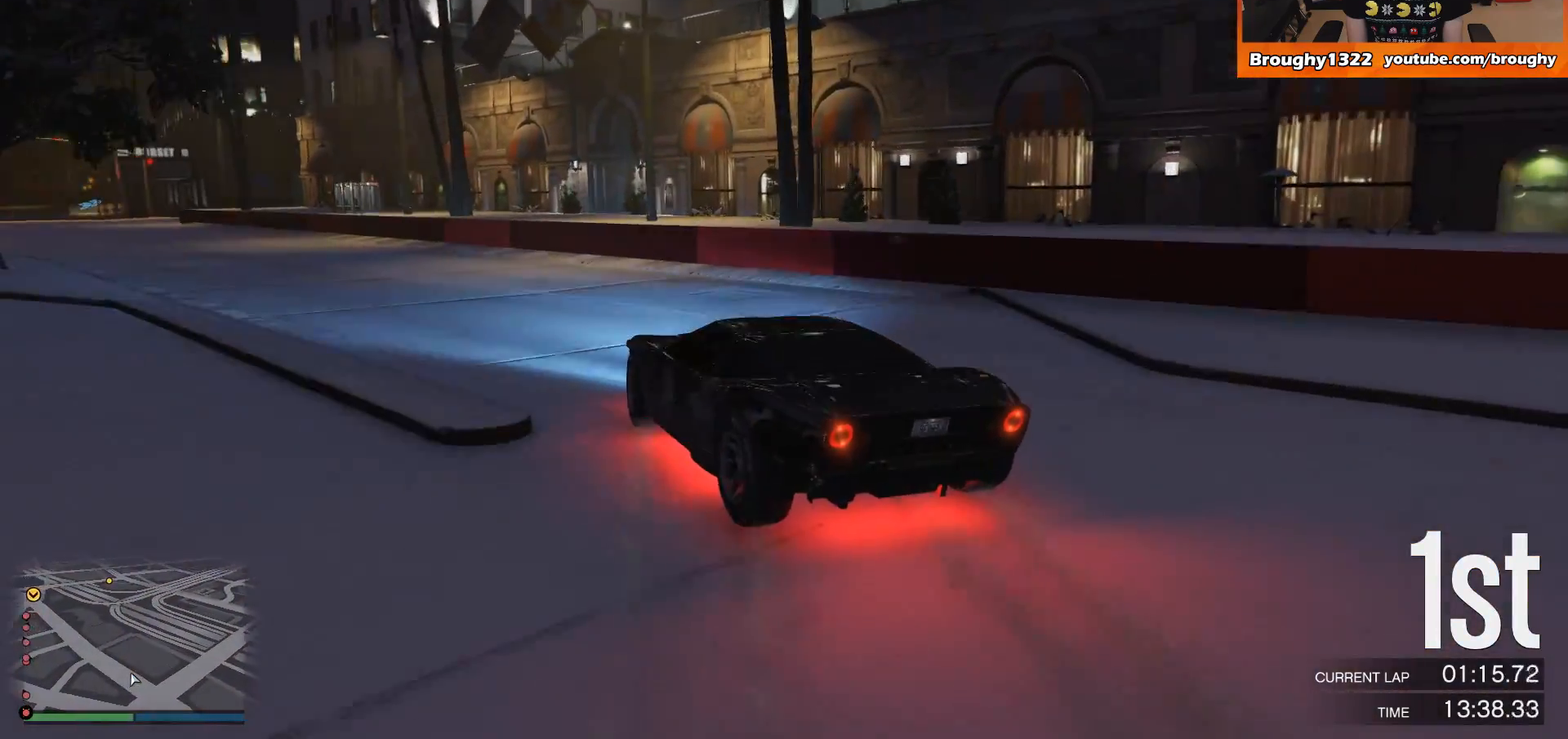
{"buttons": ["R2"], "left_stick": "left", "right_stick": "center", "events": [[200, "left_stick", "left"]]}